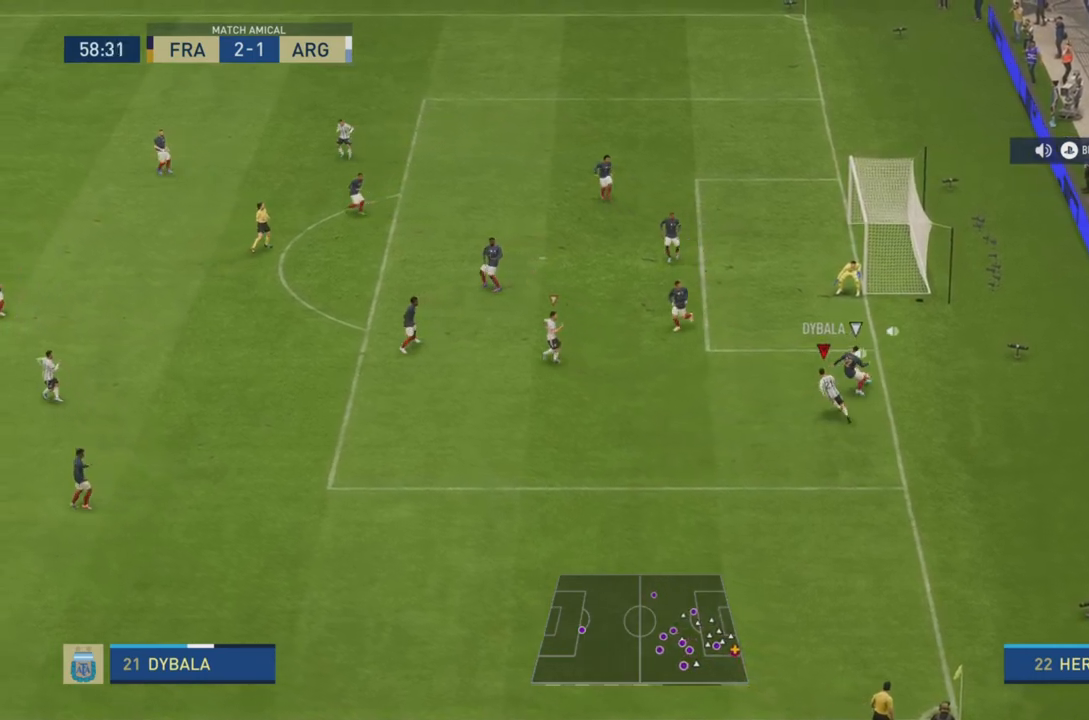
Gameplay with a controller (PlayStation layout); each line is a JSON object with the inputs held at the frame after it. "events" lists button and stick changes between this image and that frame as [ms after this image, input, new state], when the widget could be followed in between. Not read: L3 R3.
{"buttons": ["L2", "R2"], "left_stick": "up", "right_stick": "center", "events": [[267, "L2", "down"]]}
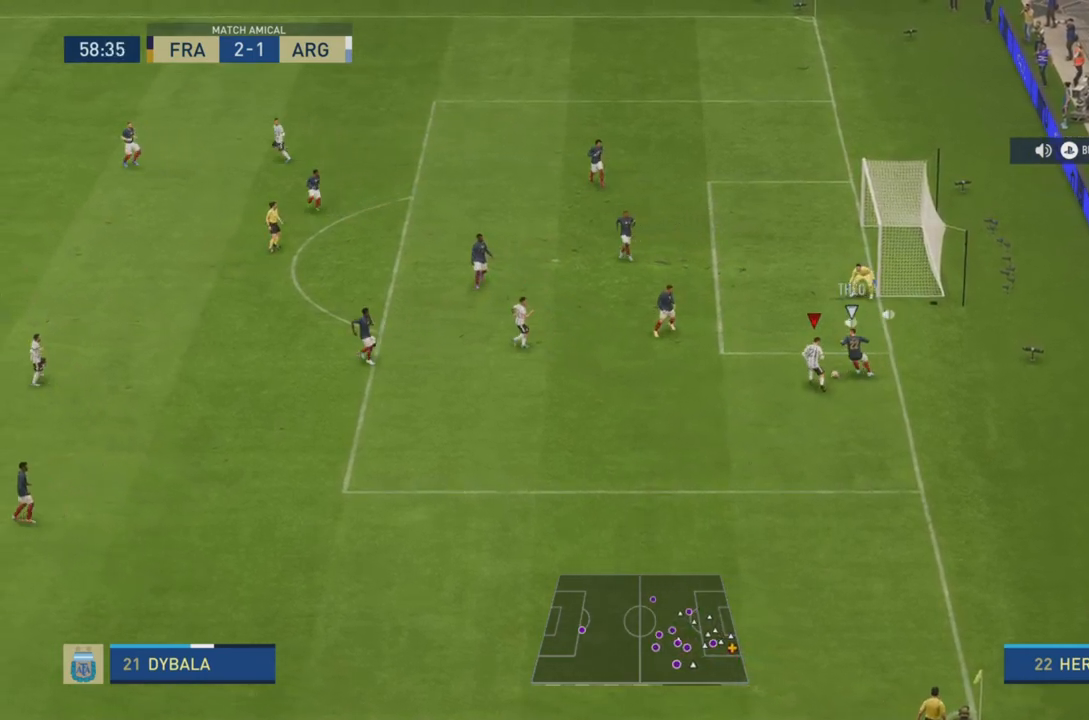
{"buttons": ["CIRCLE"], "left_stick": "up-right", "right_stick": "center", "events": [[100, "left_stick", "up-right"], [166, "CIRCLE", "down"], [283, "left_stick", "up"], [317, "CIRCLE", "up"], [333, "R2", "up"], [350, "CIRCLE", "down"], [367, "L2", "up"], [400, "left_stick", "up-right"]]}
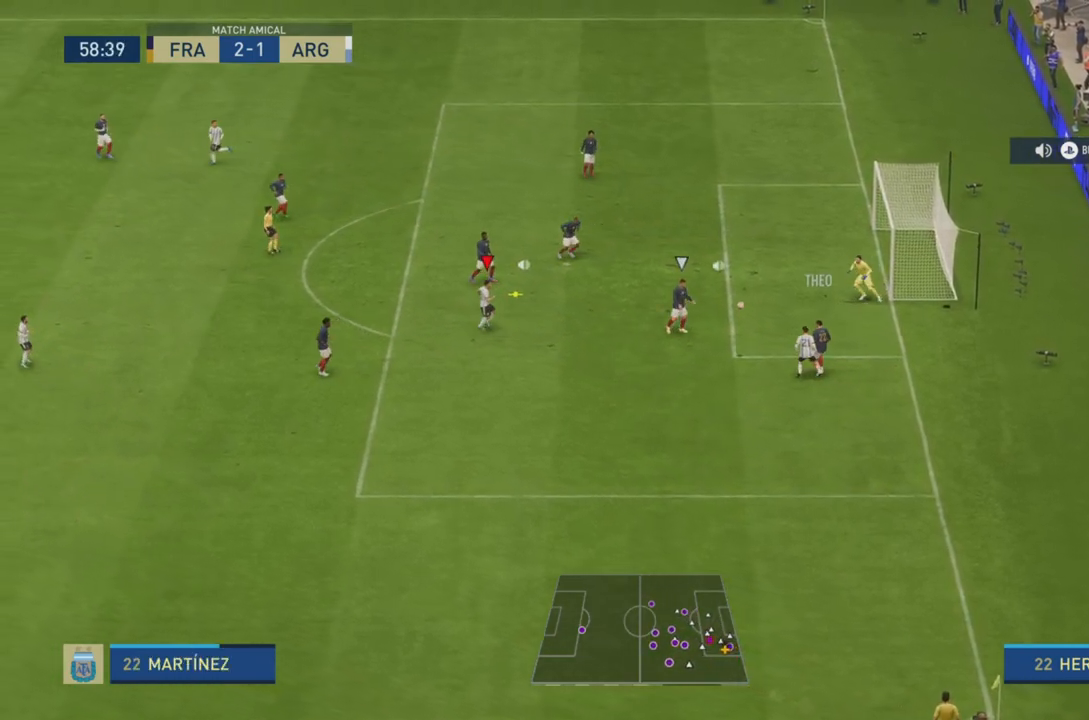
{"buttons": ["R2"], "left_stick": "up-right", "right_stick": "center", "events": [[17, "CIRCLE", "up"], [50, "CIRCLE", "down"], [67, "left_stick", "up"], [217, "CIRCLE", "up"], [350, "left_stick", "up-right"], [417, "R2", "down"]]}
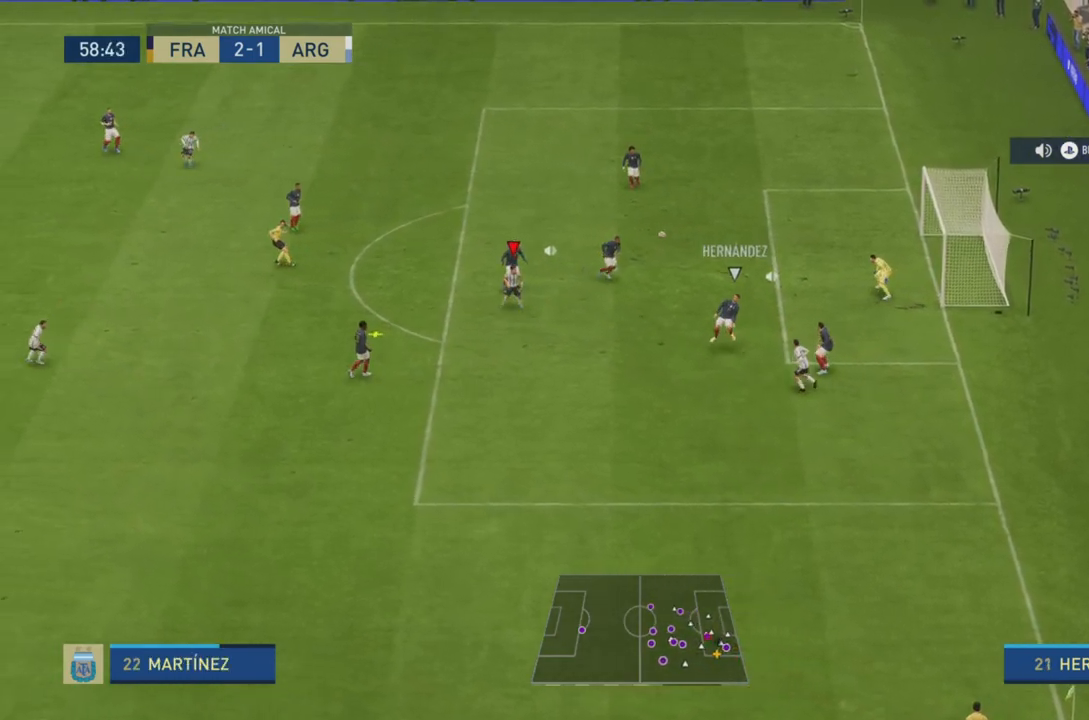
{"buttons": [], "left_stick": "up-right", "right_stick": "center"}
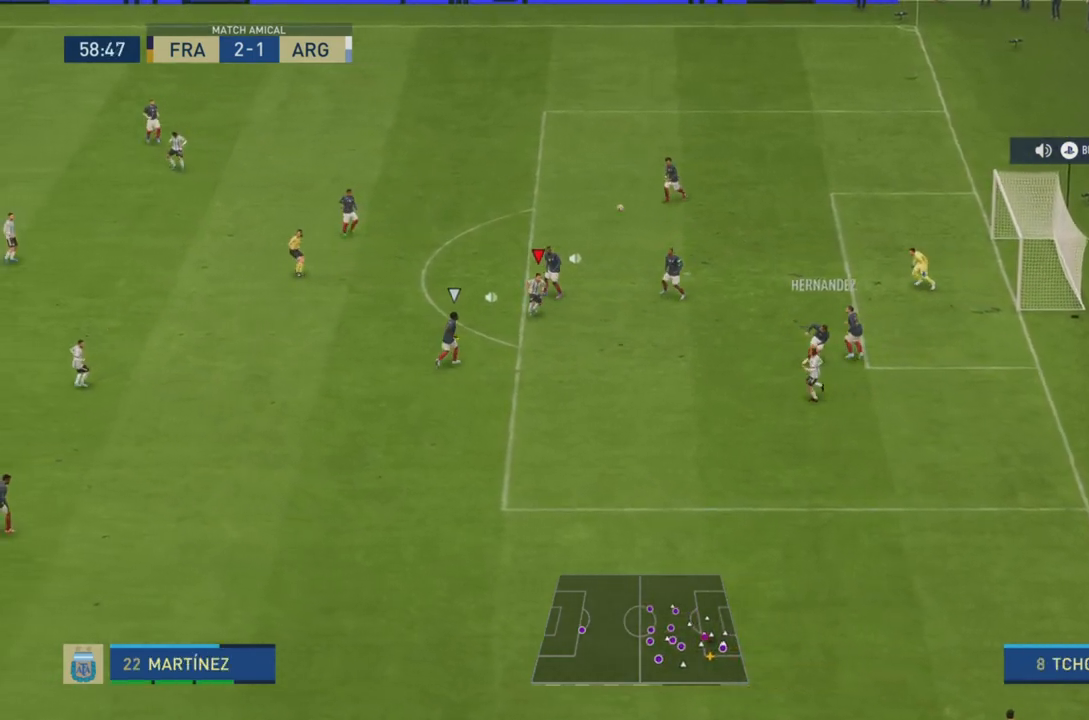
{"buttons": ["CROSS"], "left_stick": "up-left", "right_stick": "center", "events": [[83, "left_stick", "down-right"], [217, "CROSS", "down"], [217, "left_stick", "down-left"], [317, "left_stick", "up-left"], [334, "CROSS", "up"], [400, "CROSS", "down"]]}
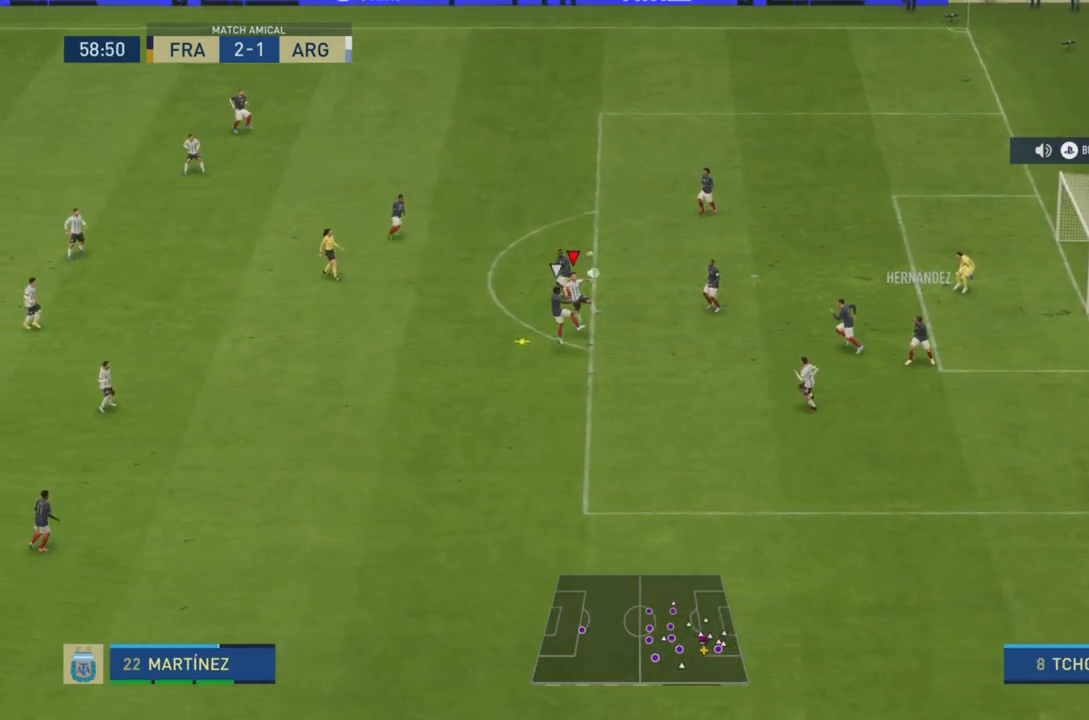
{"buttons": [], "left_stick": "down-left", "right_stick": "center", "events": [[33, "CROSS", "up"], [66, "left_stick", "center"], [100, "CROSS", "down"], [166, "left_stick", "down-left"], [267, "CROSS", "up"]]}
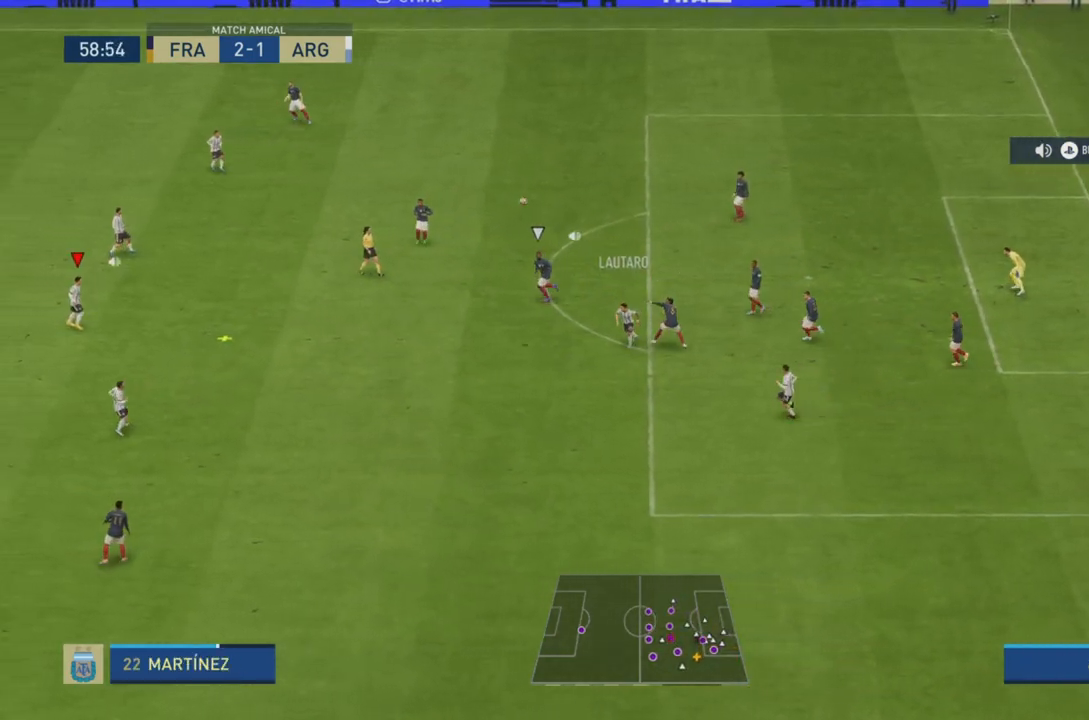
{"buttons": ["R2"], "left_stick": "right", "right_stick": "center", "events": [[167, "left_stick", "right"], [267, "R2", "down"]]}
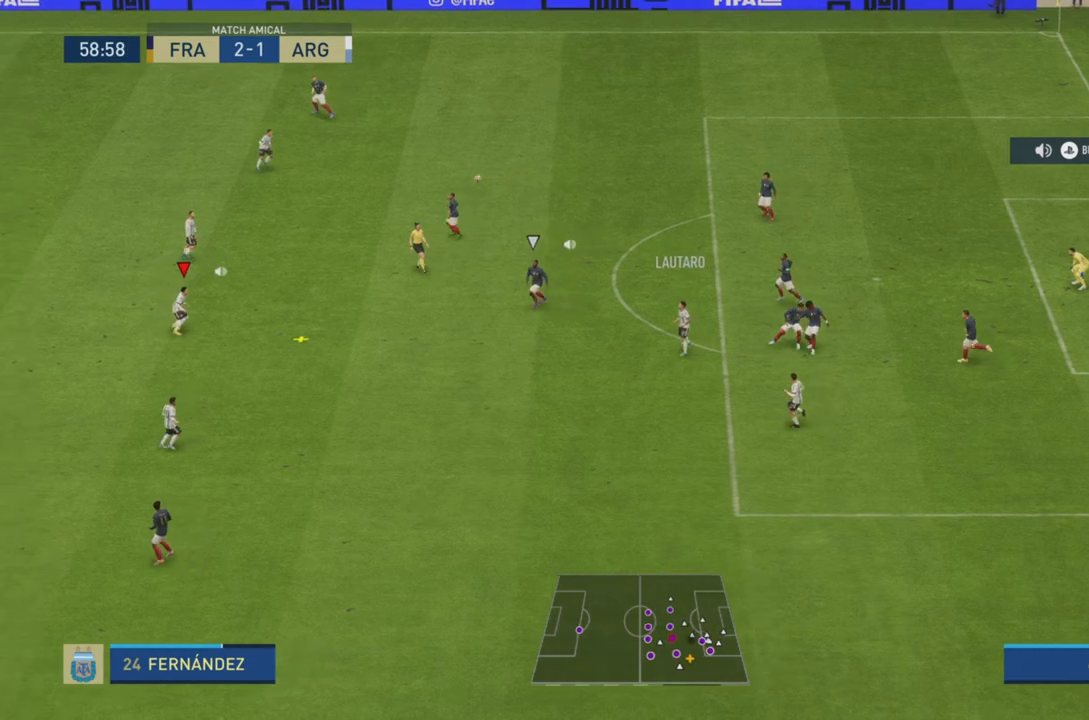
{"buttons": [], "left_stick": "down-right", "right_stick": "center", "events": [[166, "R2", "up"], [300, "left_stick", "down-right"]]}
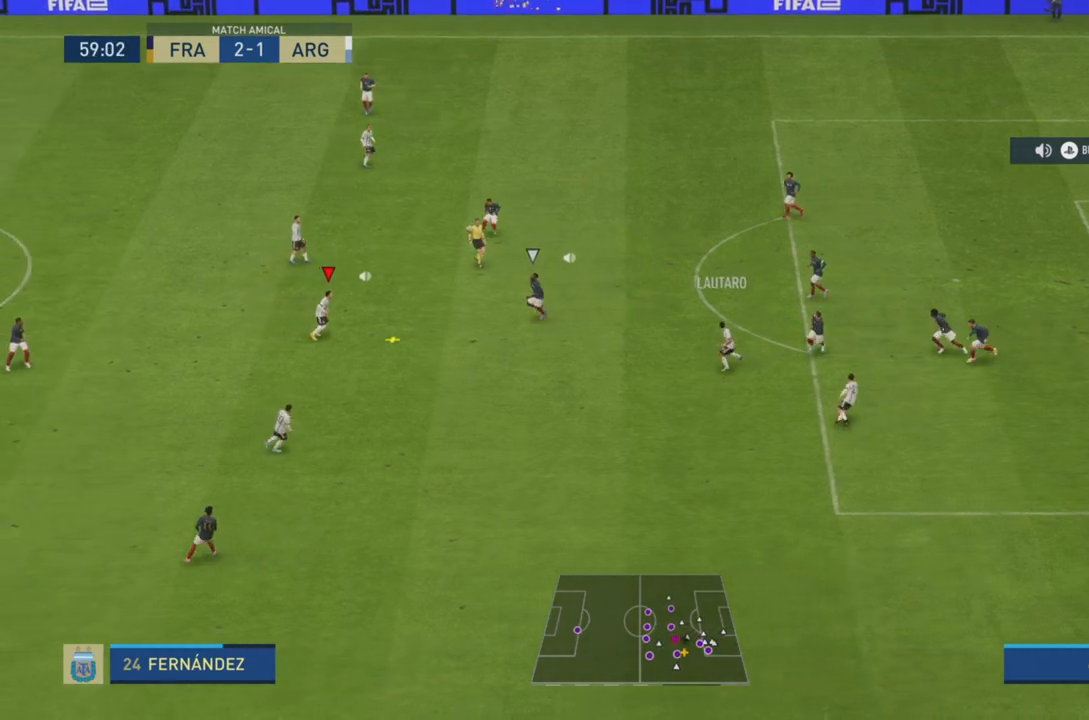
{"buttons": [], "left_stick": "down-right", "right_stick": "center", "events": [[84, "CROSS", "down"], [217, "CROSS", "up"]]}
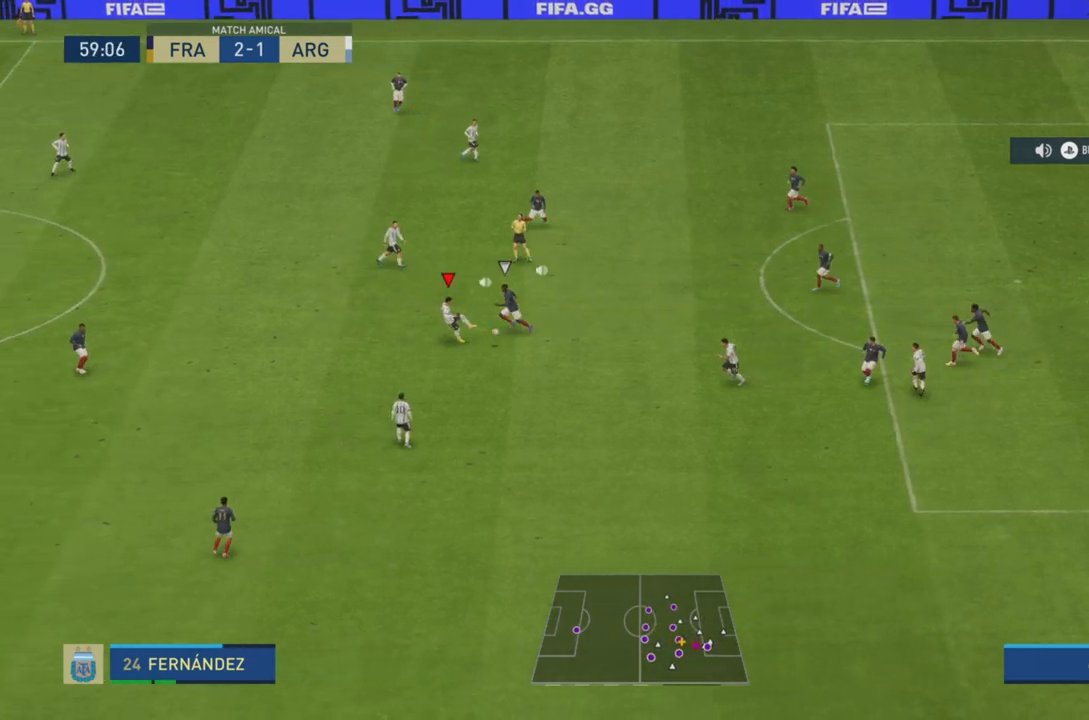
{"buttons": [], "left_stick": "down-right", "right_stick": "center", "events": []}
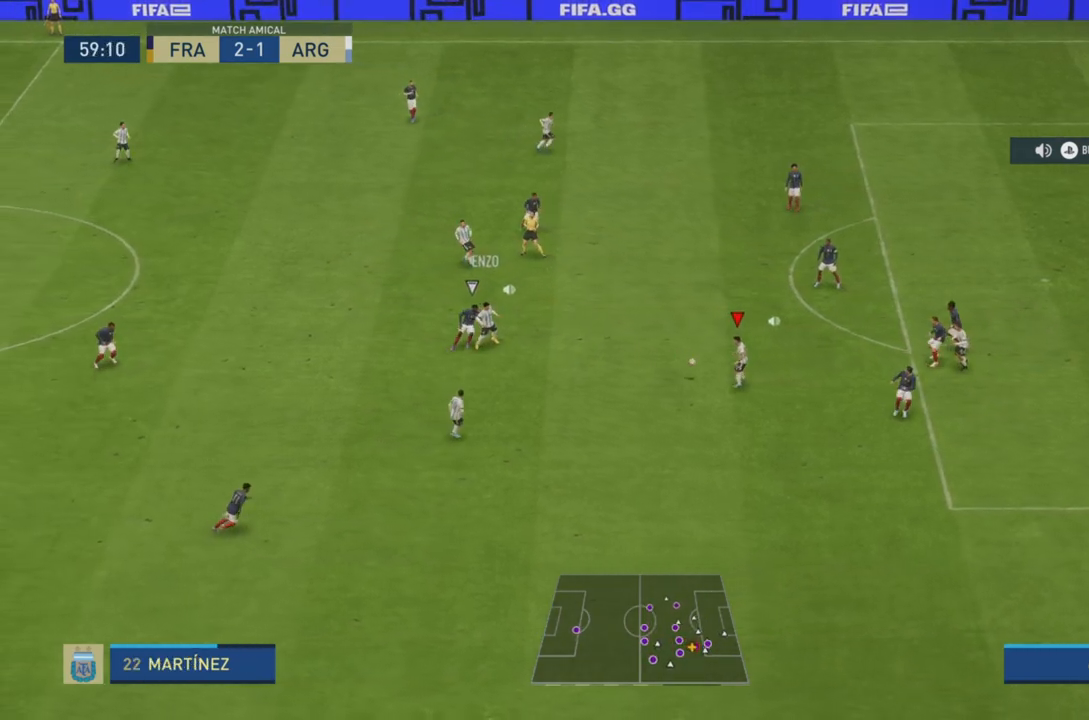
{"buttons": ["L2"], "left_stick": "right", "right_stick": "down-right", "events": [[33, "left_stick", "right"], [417, "L2", "down"], [434, "right_stick", "down-right"]]}
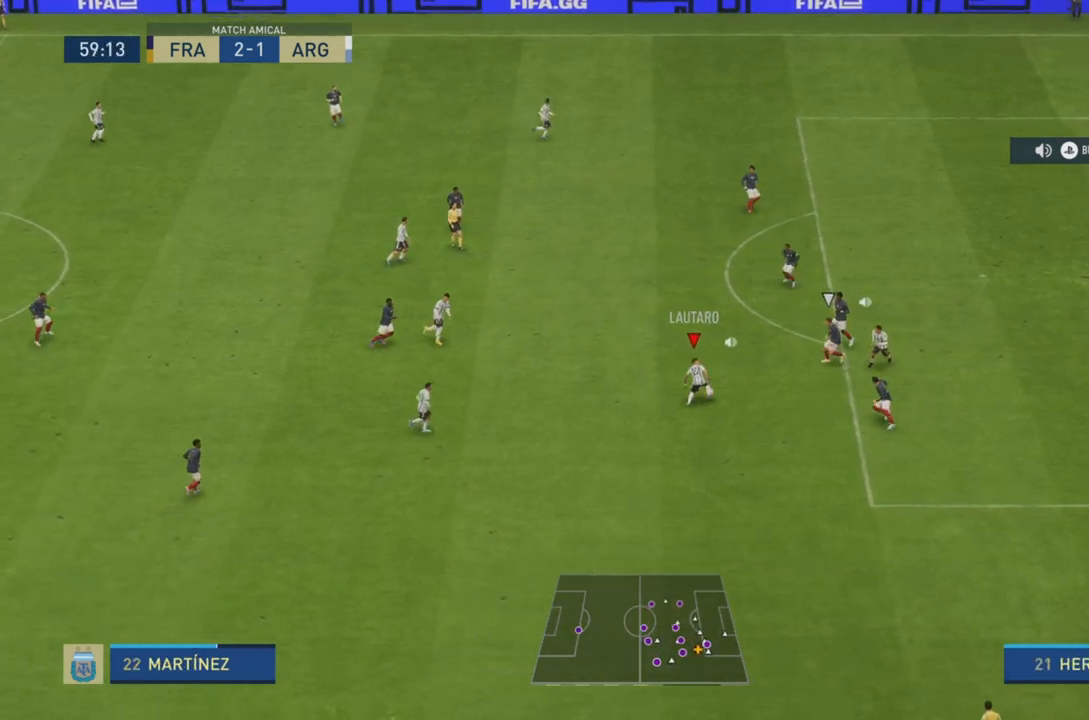
{"buttons": [], "left_stick": "right", "right_stick": "center", "events": [[33, "right_stick", "up-left"], [133, "right_stick", "down-left"], [200, "right_stick", "down-right"], [267, "right_stick", "up"], [400, "L2", "up"], [400, "right_stick", "center"]]}
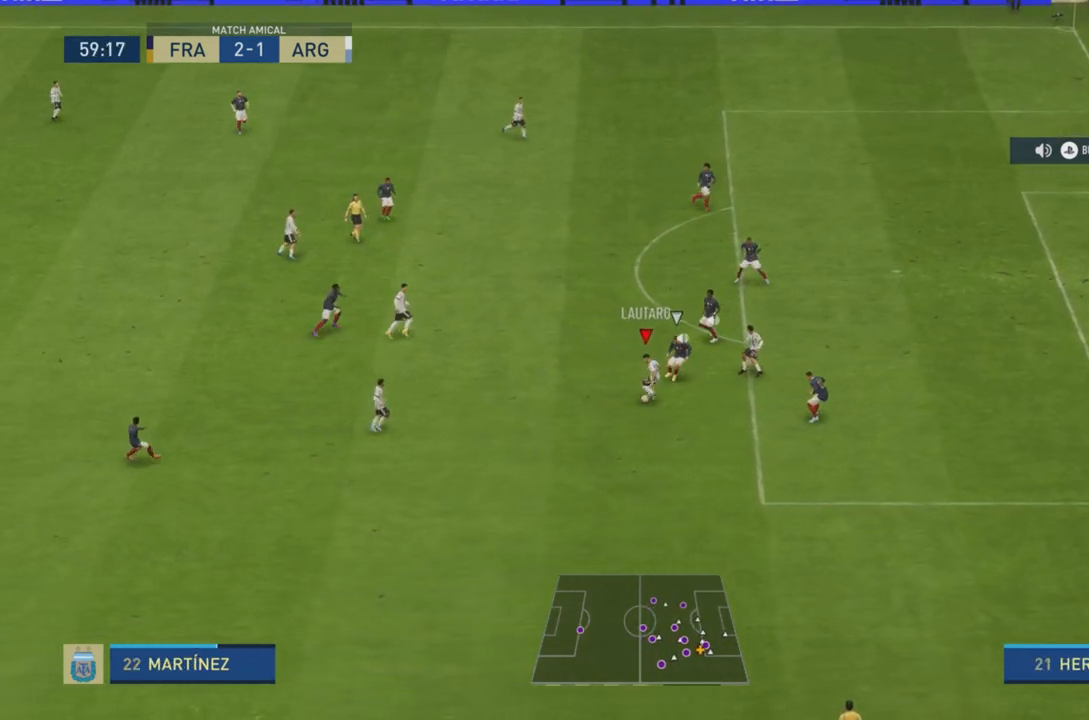
{"buttons": [], "left_stick": "up-right", "right_stick": "center", "events": [[234, "R1", "down"], [234, "left_stick", "down-right"], [434, "R1", "up"], [434, "left_stick", "up-right"]]}
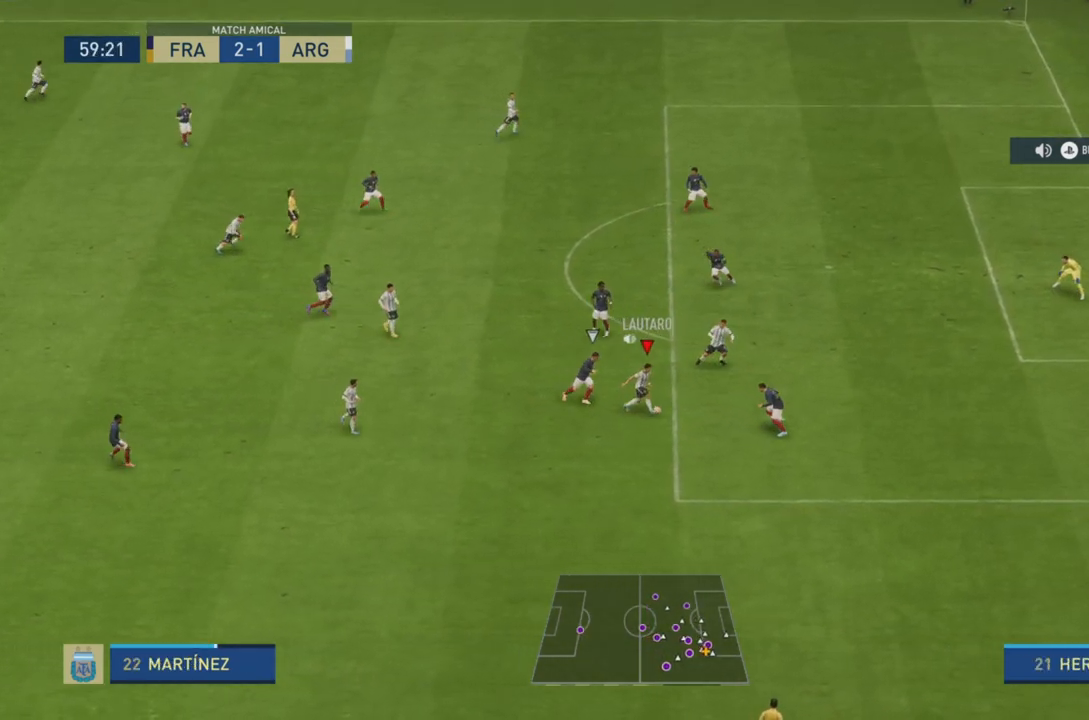
{"buttons": [], "left_stick": "right", "right_stick": "center", "events": [[66, "L2", "down"], [233, "right_stick", "down-left"], [317, "left_stick", "right"], [350, "right_stick", "up"], [450, "L2", "up"], [467, "right_stick", "center"]]}
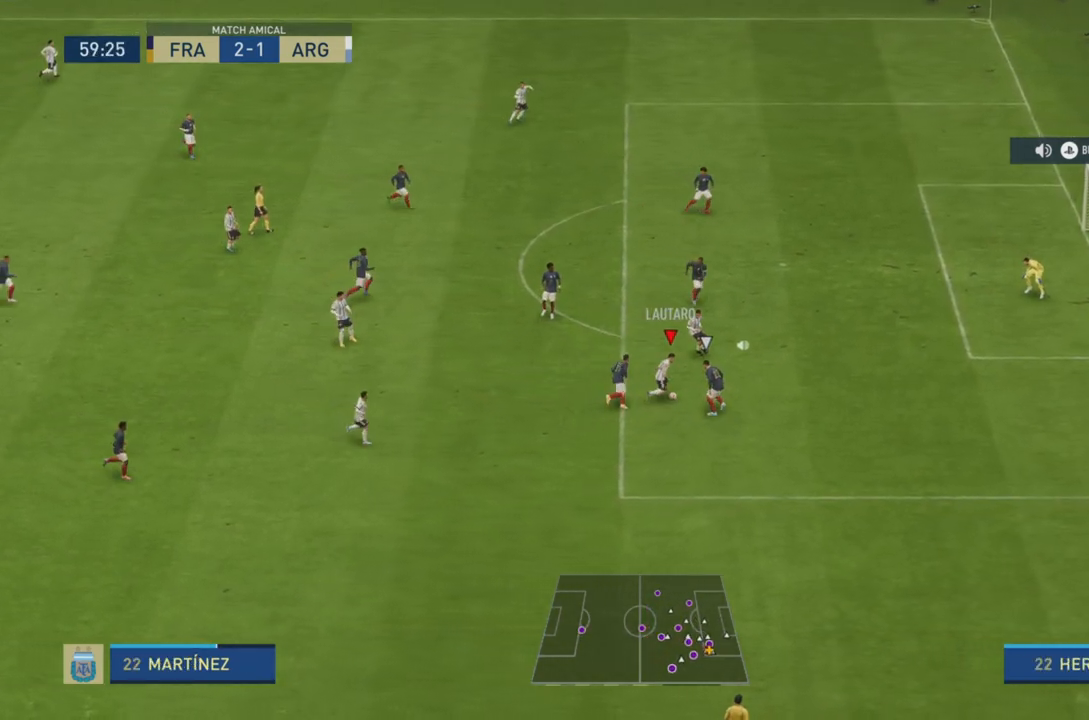
{"buttons": ["R2"], "left_stick": "up-right", "right_stick": "center", "events": [[100, "R2", "down"], [184, "left_stick", "up-right"]]}
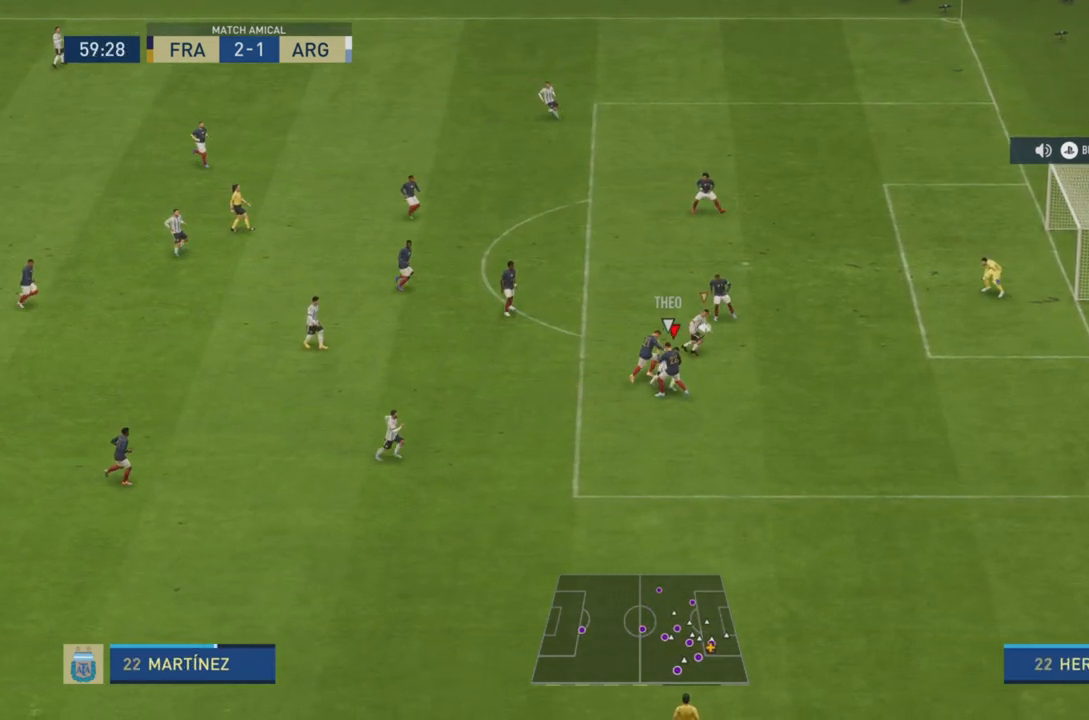
{"buttons": [], "left_stick": "up-right", "right_stick": "center", "events": [[66, "left_stick", "right"], [383, "R2", "up"], [417, "left_stick", "up-right"]]}
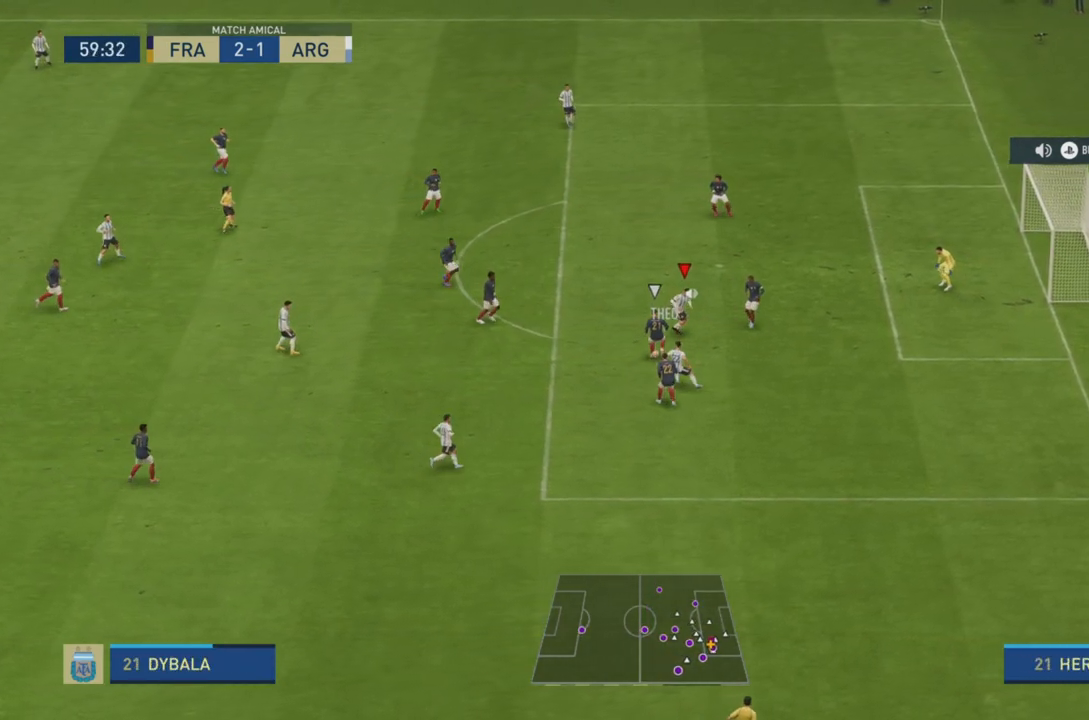
{"buttons": [], "left_stick": "up-right", "right_stick": "center", "events": [[184, "CIRCLE", "down"], [400, "CIRCLE", "up"]]}
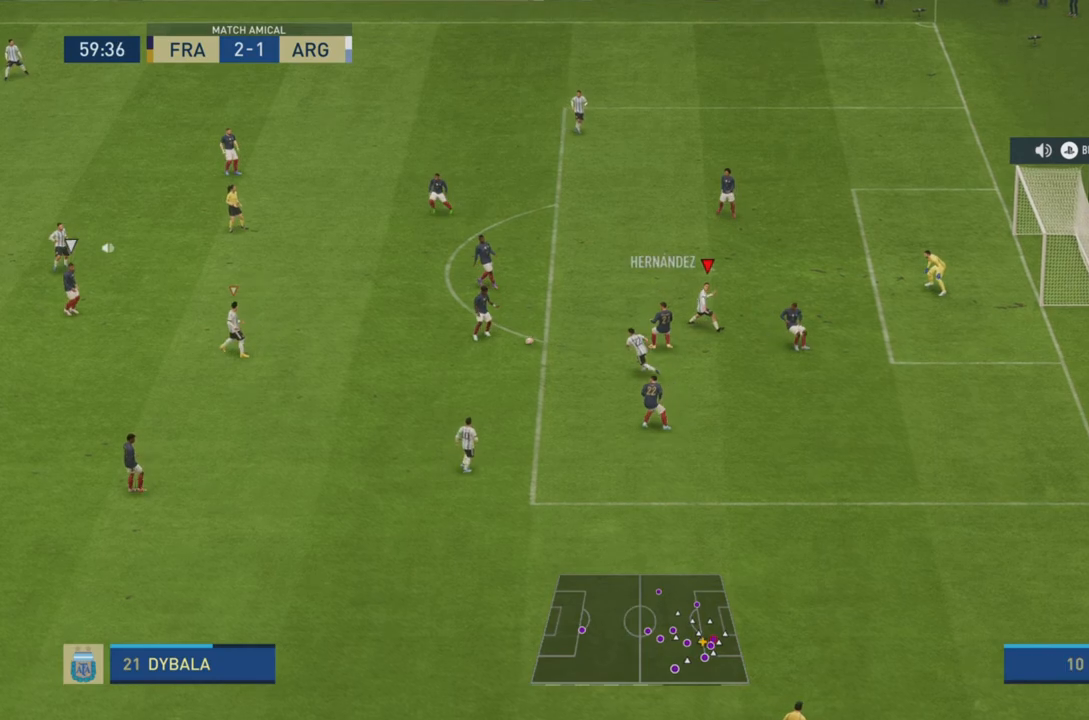
{"buttons": ["R2"], "left_stick": "up-right", "right_stick": "center", "events": [[116, "R2", "down"], [133, "left_stick", "up-left"], [200, "L1", "down"], [200, "left_stick", "up"], [367, "L1", "up"], [483, "left_stick", "up-right"]]}
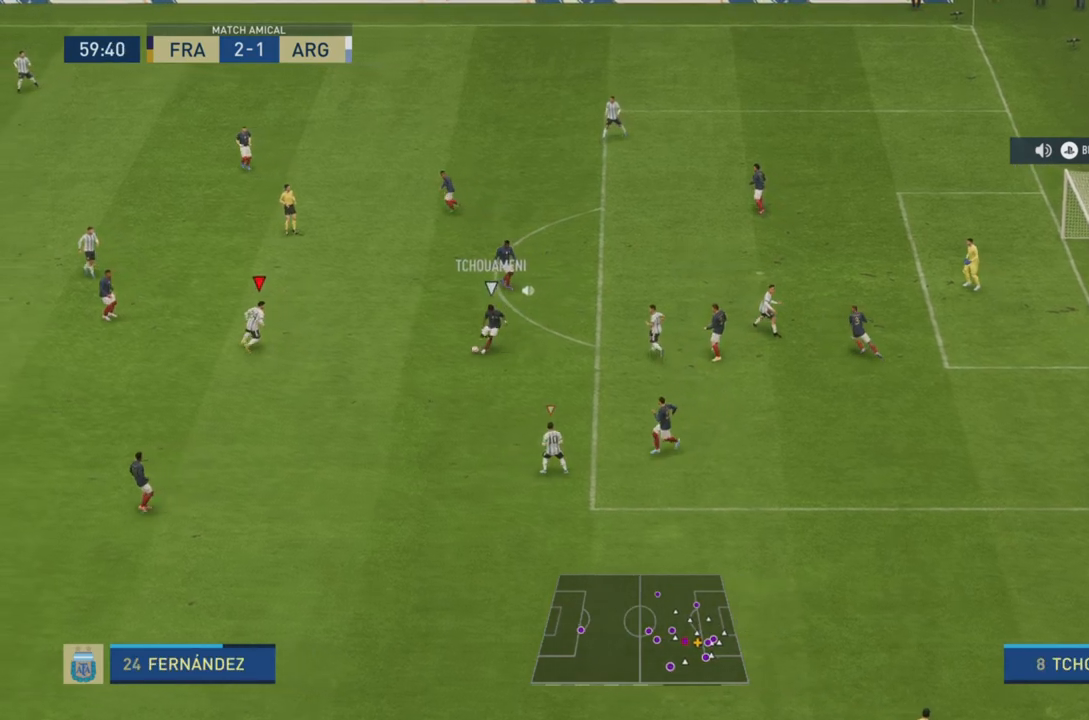
{"buttons": ["R2"], "left_stick": "down-right", "right_stick": "center", "events": [[367, "left_stick", "down-right"]]}
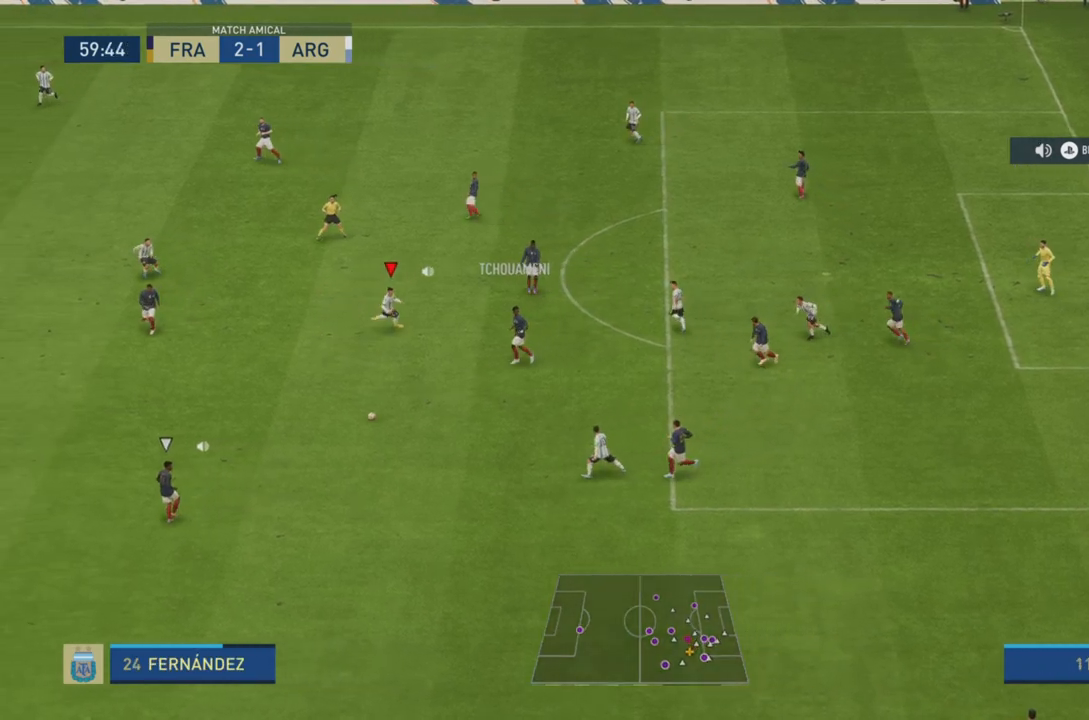
{"buttons": ["L2", "R2"], "left_stick": "down-right", "right_stick": "center", "events": [[133, "left_stick", "down"], [200, "L1", "down"], [317, "L1", "up"], [317, "left_stick", "down-right"], [467, "L2", "down"]]}
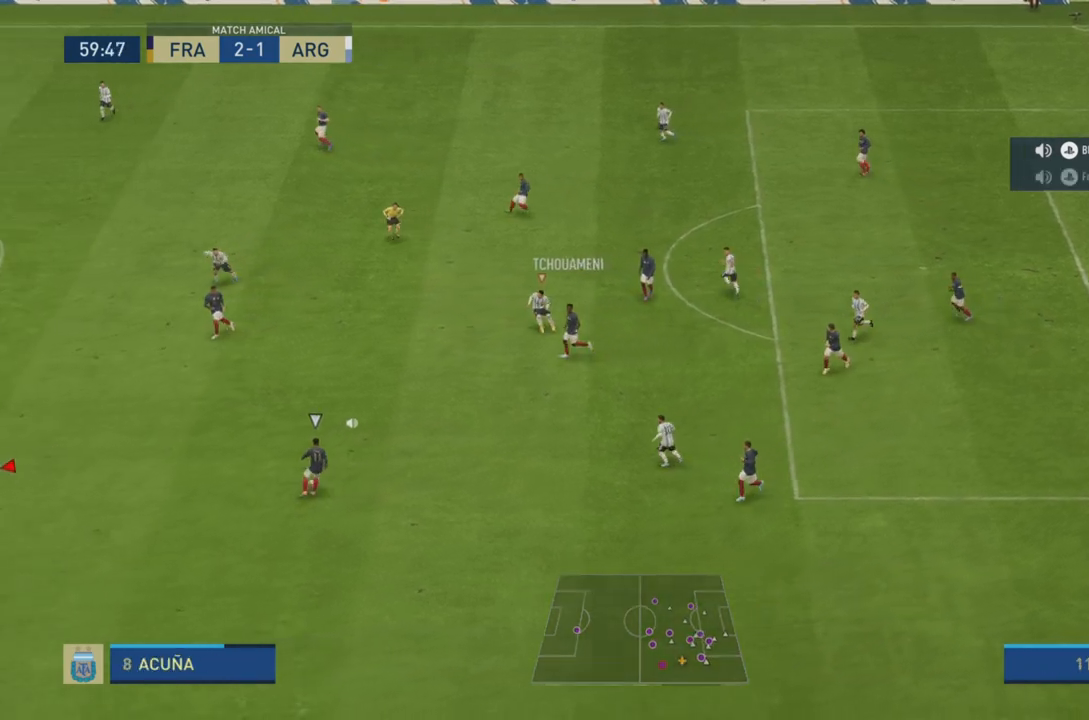
{"buttons": ["L2", "R2"], "left_stick": "up-right", "right_stick": "center", "events": [[150, "left_stick", "up-right"]]}
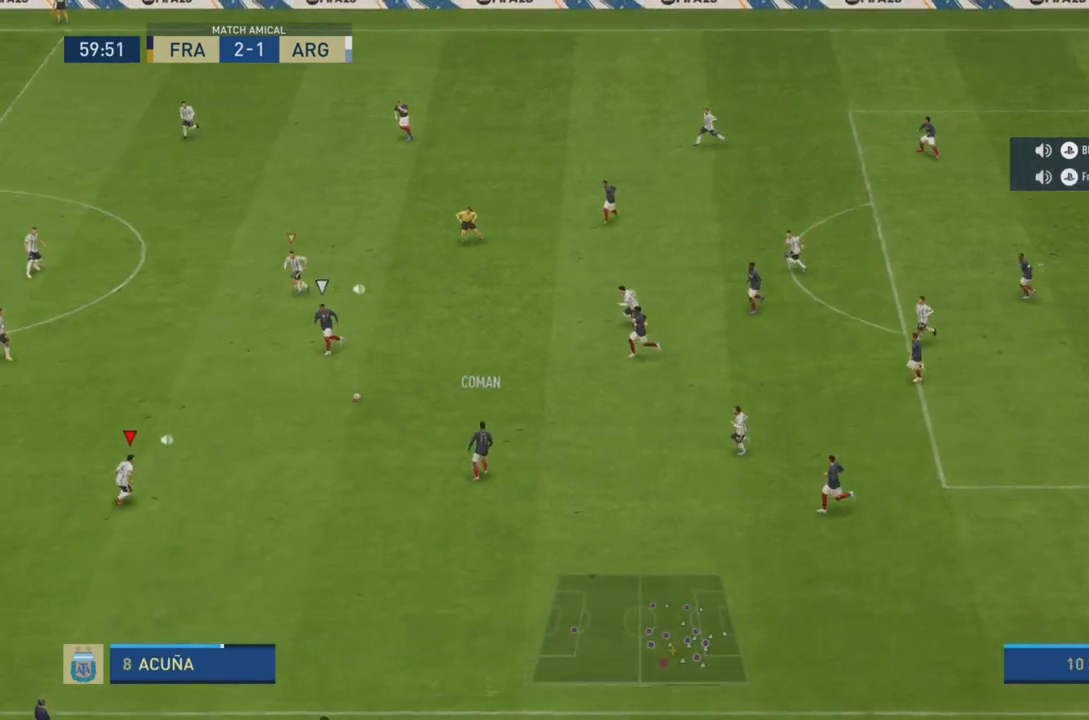
{"buttons": ["L1", "R2"], "left_stick": "down", "right_stick": "center", "events": [[50, "left_stick", "up"], [216, "left_stick", "left"], [283, "left_stick", "down-left"], [300, "L2", "up"], [383, "L1", "down"], [450, "left_stick", "down"]]}
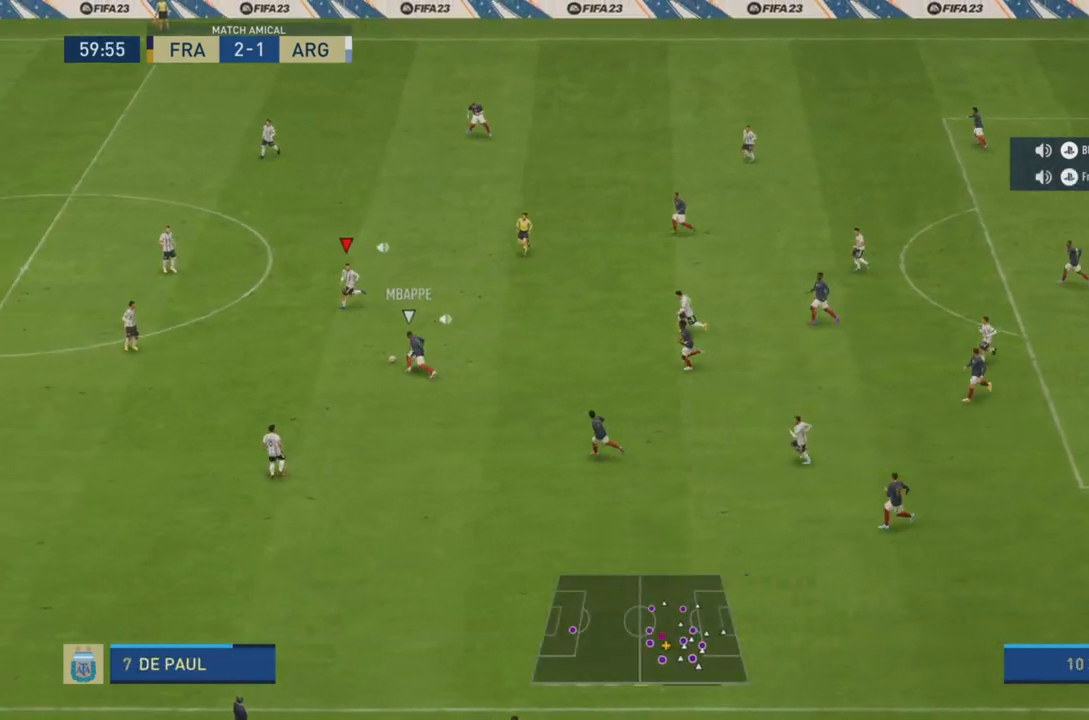
{"buttons": ["L2", "R2"], "left_stick": "down", "right_stick": "center", "events": [[17, "L1", "up"], [150, "L2", "down"]]}
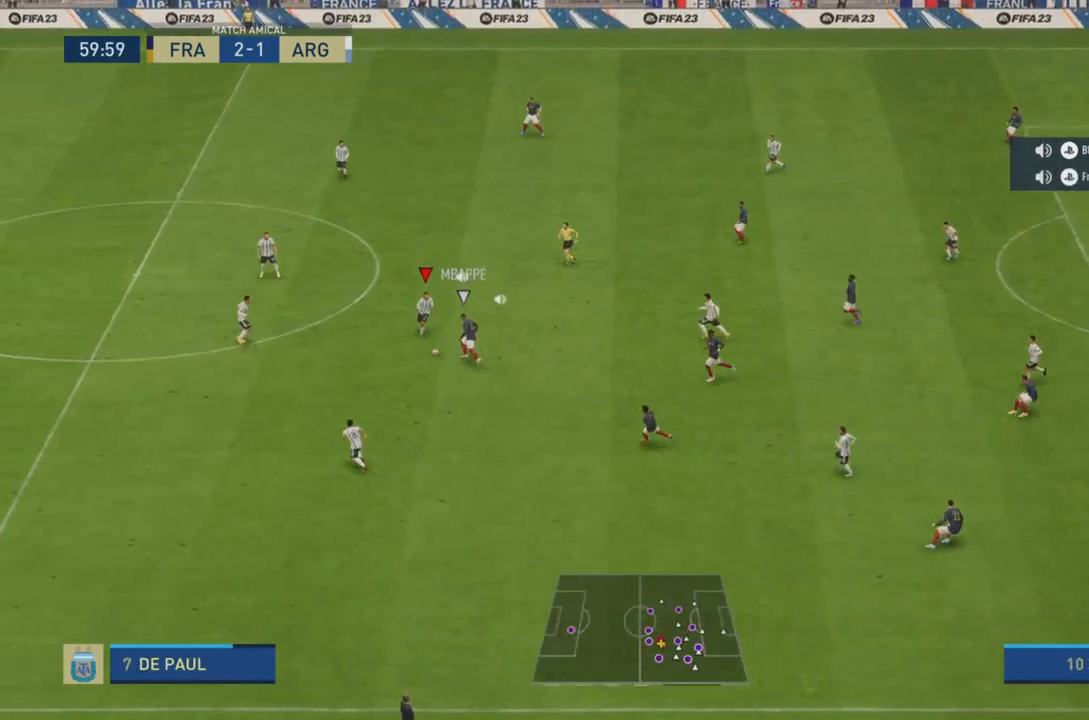
{"buttons": [], "left_stick": "down", "right_stick": "center"}
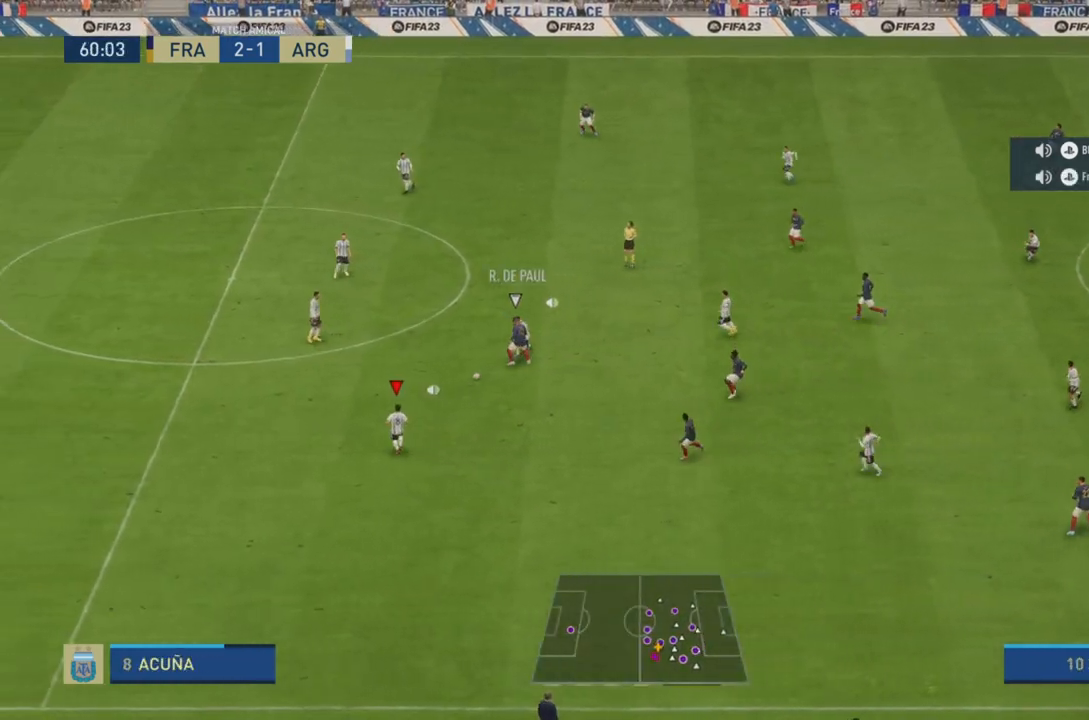
{"buttons": [], "left_stick": "down-right", "right_stick": "center", "events": [[334, "left_stick", "down-right"]]}
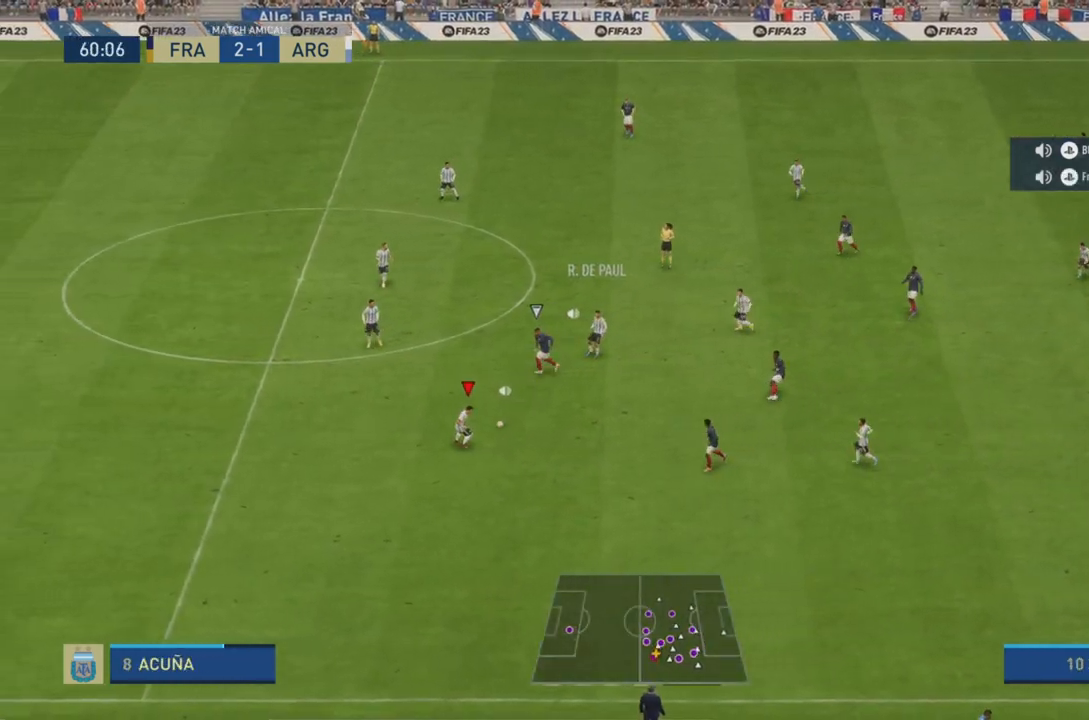
{"buttons": [], "left_stick": "down-right", "right_stick": "center", "events": []}
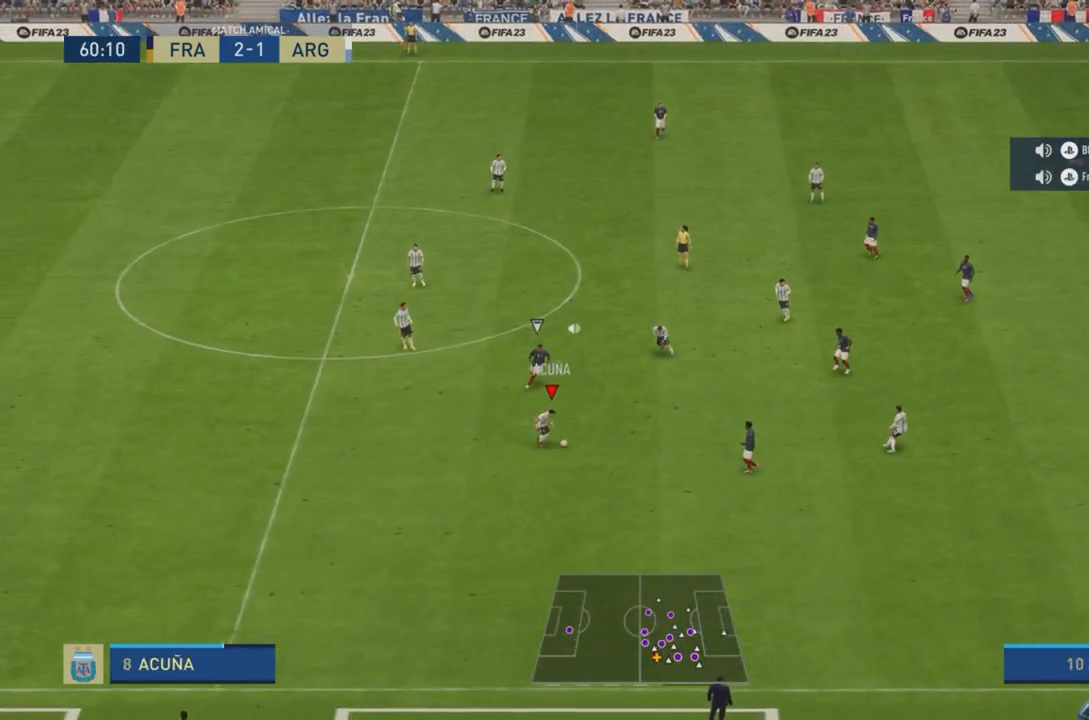
{"buttons": [], "left_stick": "down-right", "right_stick": "center", "events": [[17, "left_stick", "down"], [451, "left_stick", "down-right"]]}